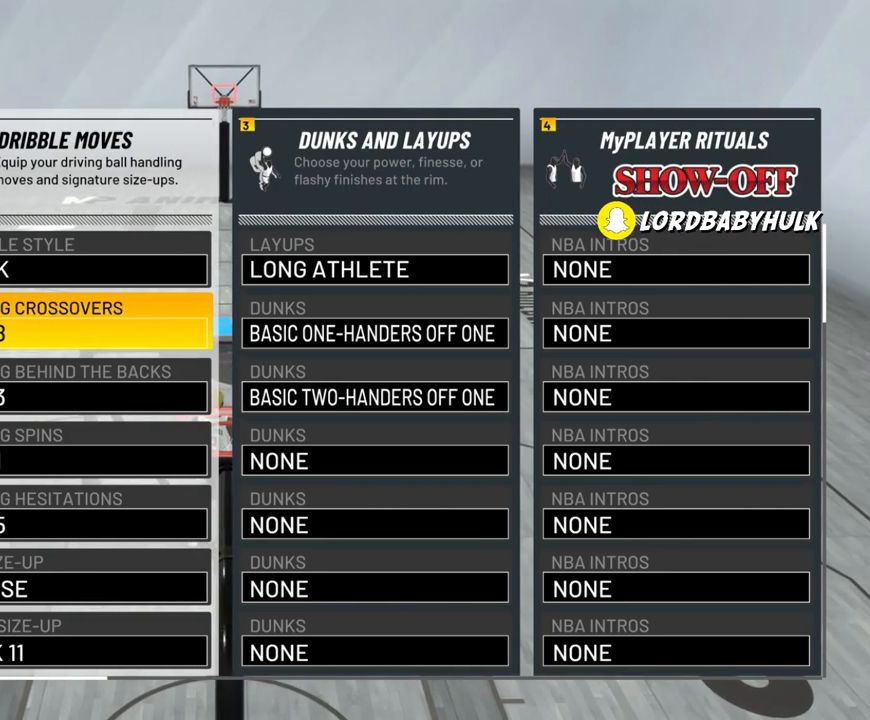
Gameplay with a controller (PlayStation layout); each line is a JSON object with the inputs held at the frame after it. "events" lists button and stick changes between this image and that frame as [ms after this image, input, new state], when the widget could be followed in between.
{"buttons": [], "left_stick": "center", "right_stick": "center", "events": [[267, "CROSS", "down"], [400, "CROSS", "up"]]}
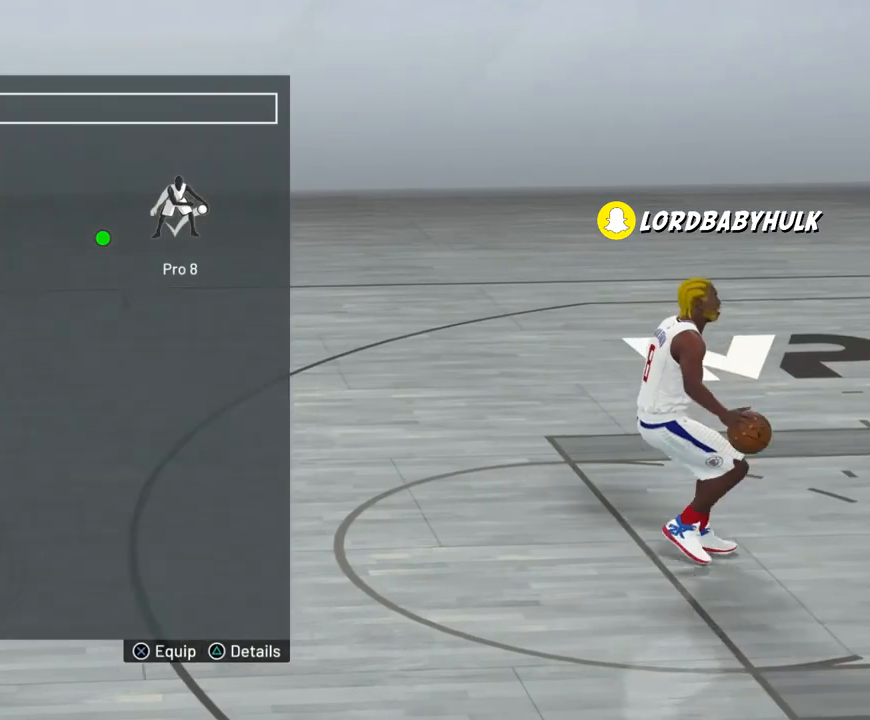
{"buttons": ["DPAD_RIGHT"], "left_stick": "center", "right_stick": "center", "events": [[500, "DPAD_RIGHT", "down"]]}
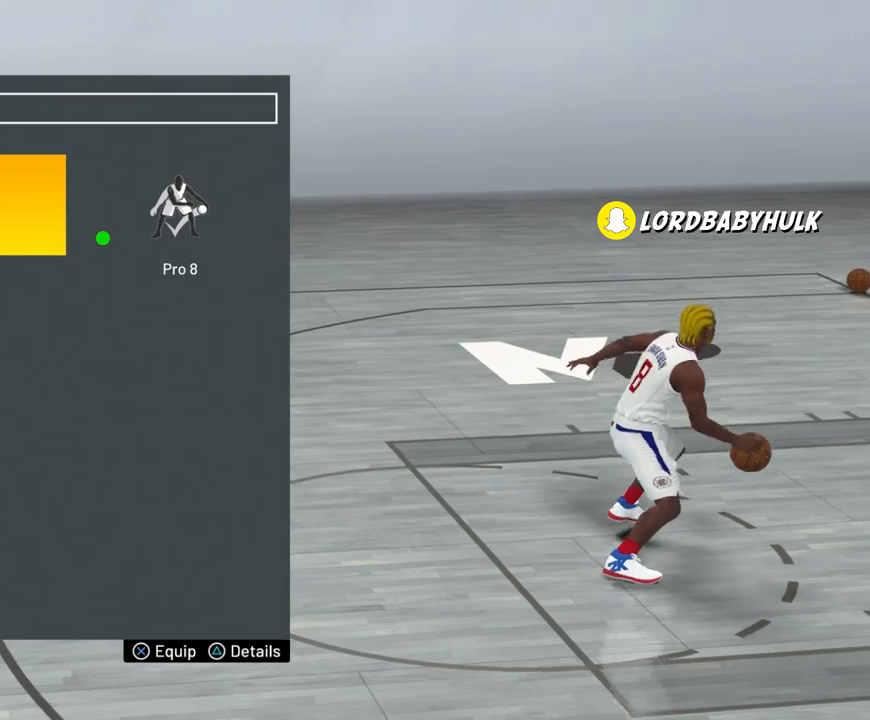
{"buttons": [], "left_stick": "center", "right_stick": "center", "events": [[100, "DPAD_RIGHT", "up"]]}
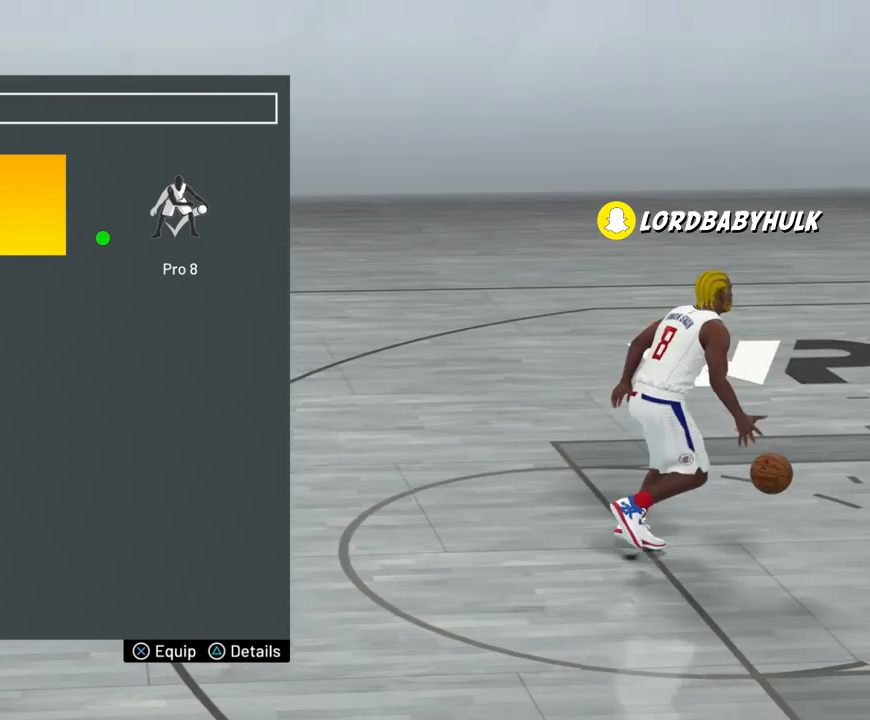
{"buttons": [], "left_stick": "center", "right_stick": "center", "events": []}
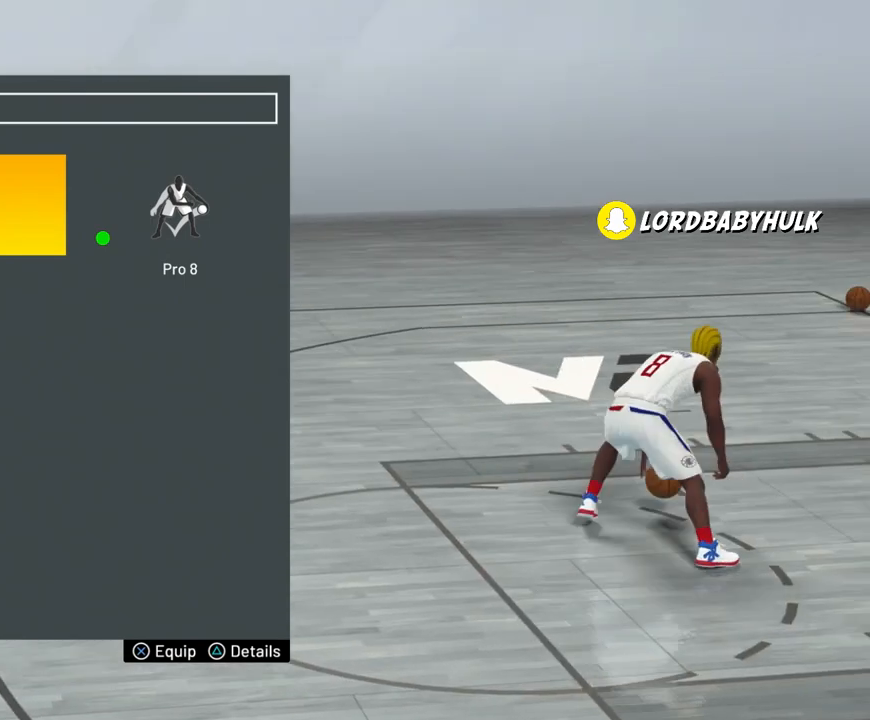
{"buttons": [], "left_stick": "center", "right_stick": "center", "events": []}
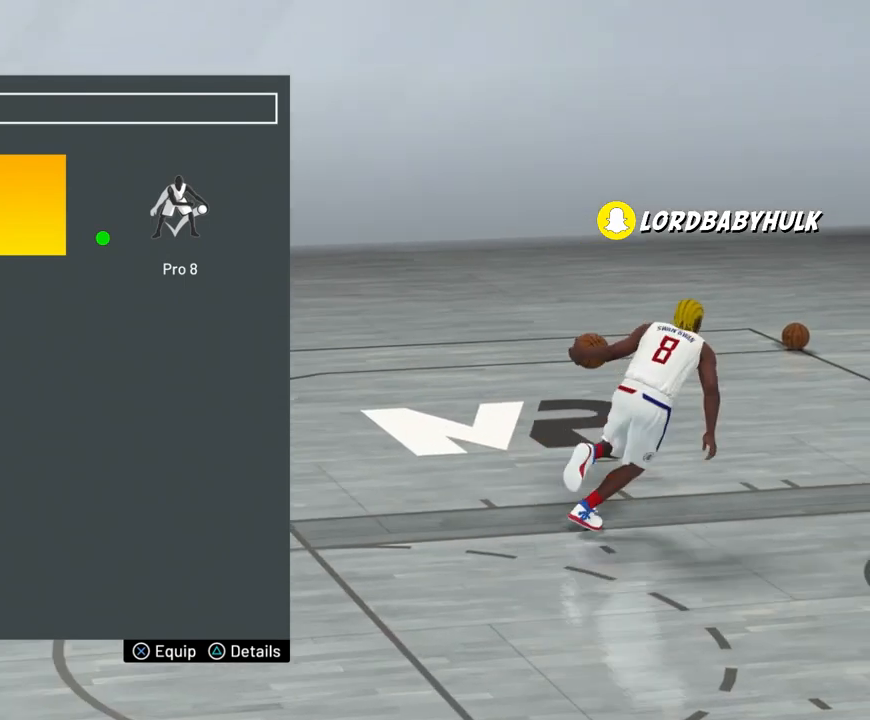
{"buttons": [], "left_stick": "center", "right_stick": "center", "events": []}
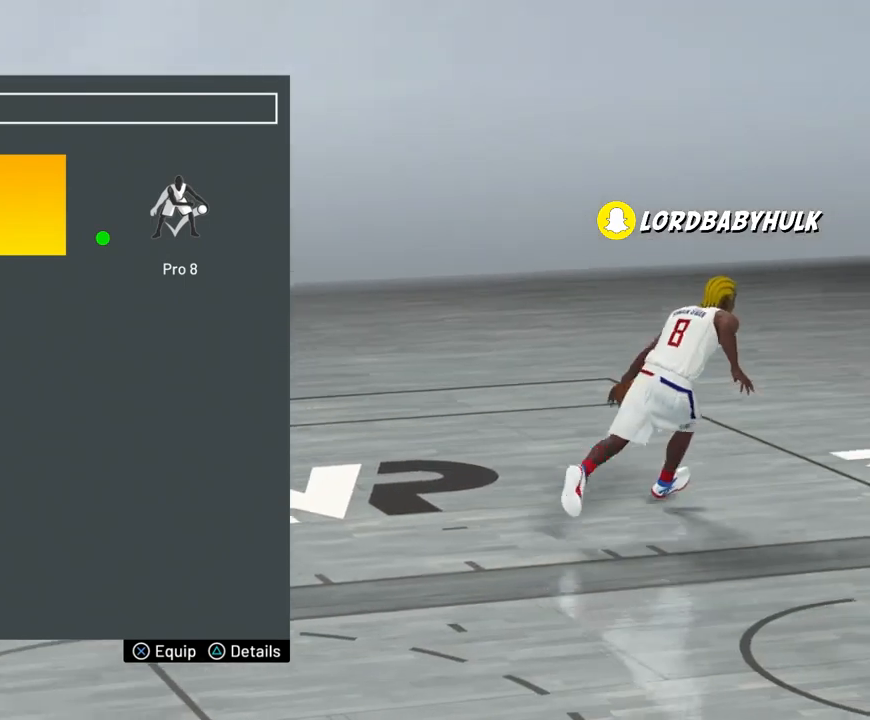
{"buttons": ["CROSS"], "left_stick": "center", "right_stick": "center", "events": [[433, "CROSS", "down"]]}
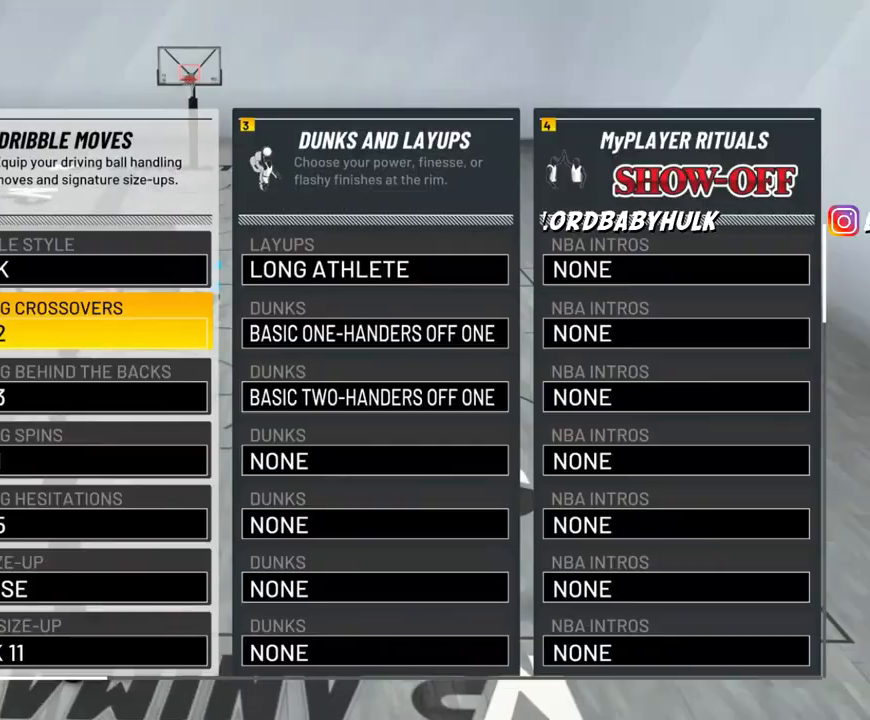
{"buttons": [], "left_stick": "center", "right_stick": "center", "events": [[67, "CROSS", "up"]]}
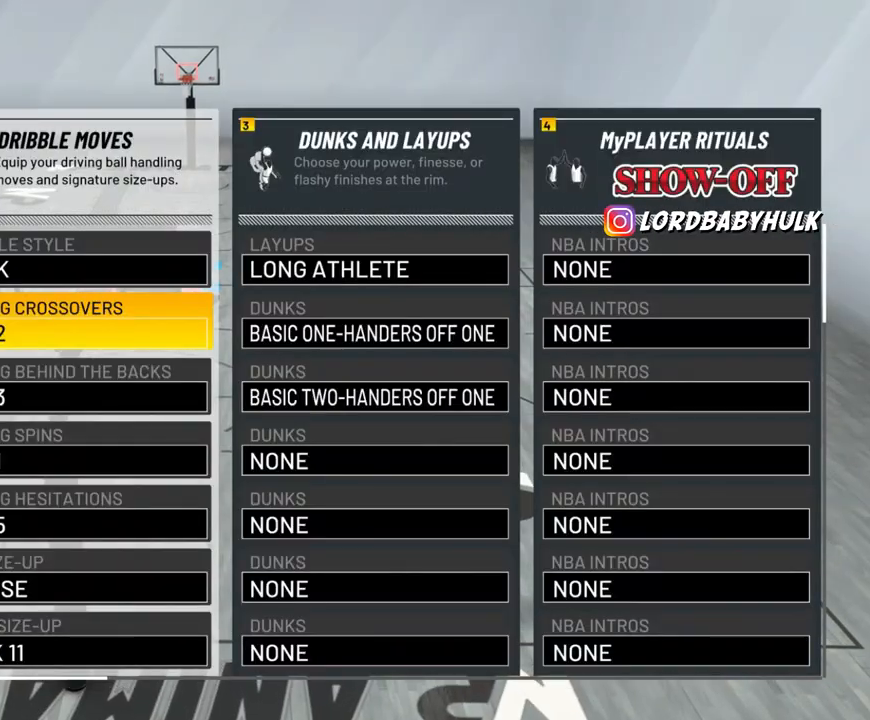
{"buttons": [], "left_stick": "center", "right_stick": "center", "events": []}
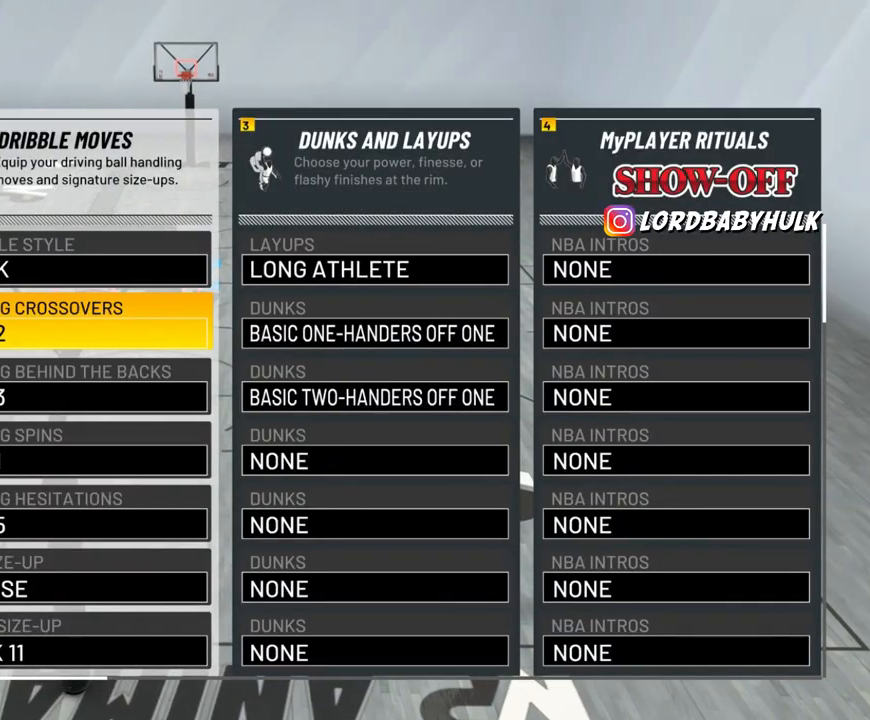
{"buttons": [], "left_stick": "center", "right_stick": "center", "events": [[233, "DPAD_DOWN", "down"], [400, "DPAD_DOWN", "up"]]}